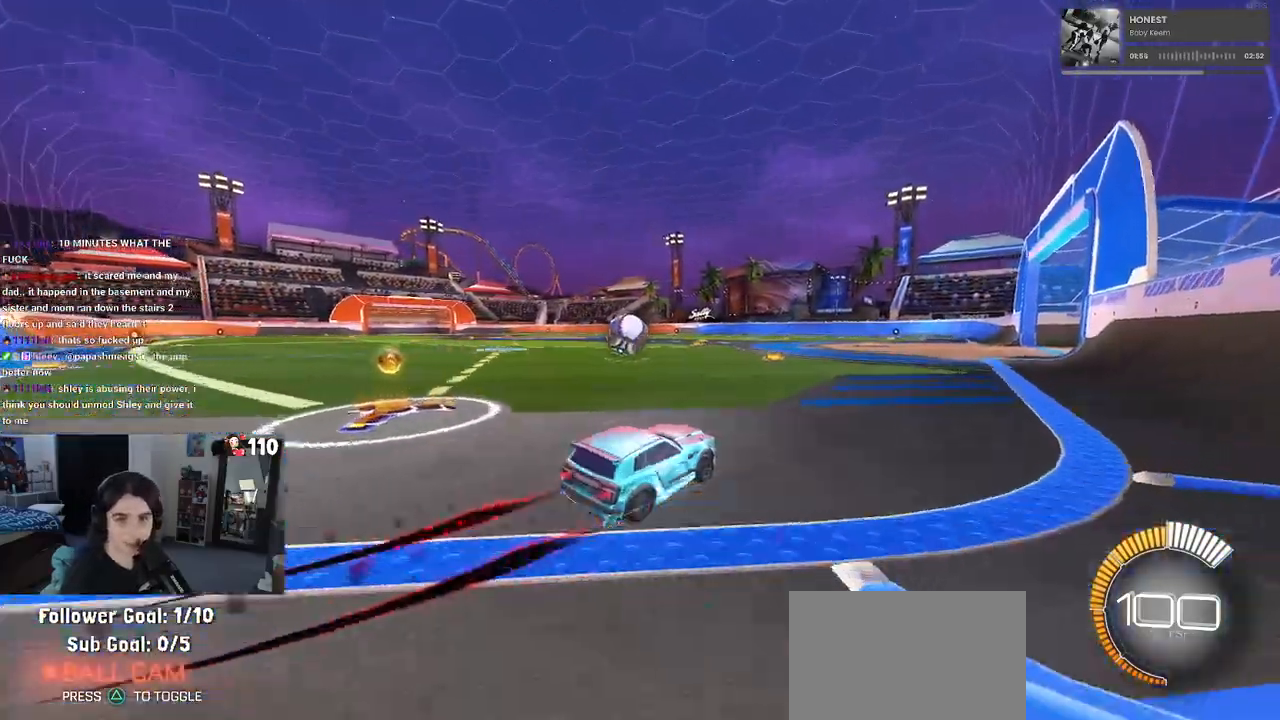
Gameplay with a controller (PlayStation layout); each line is a JSON object with the inputs held at the frame after it. "events" lists button and stick changes between this image and that frame as [ms after this image, input, new state], when the widget could be followed in between.
{"buttons": ["R1", "R2"], "left_stick": "left", "right_stick": "center", "events": [[183, "left_stick", "center"], [500, "left_stick", "left"]]}
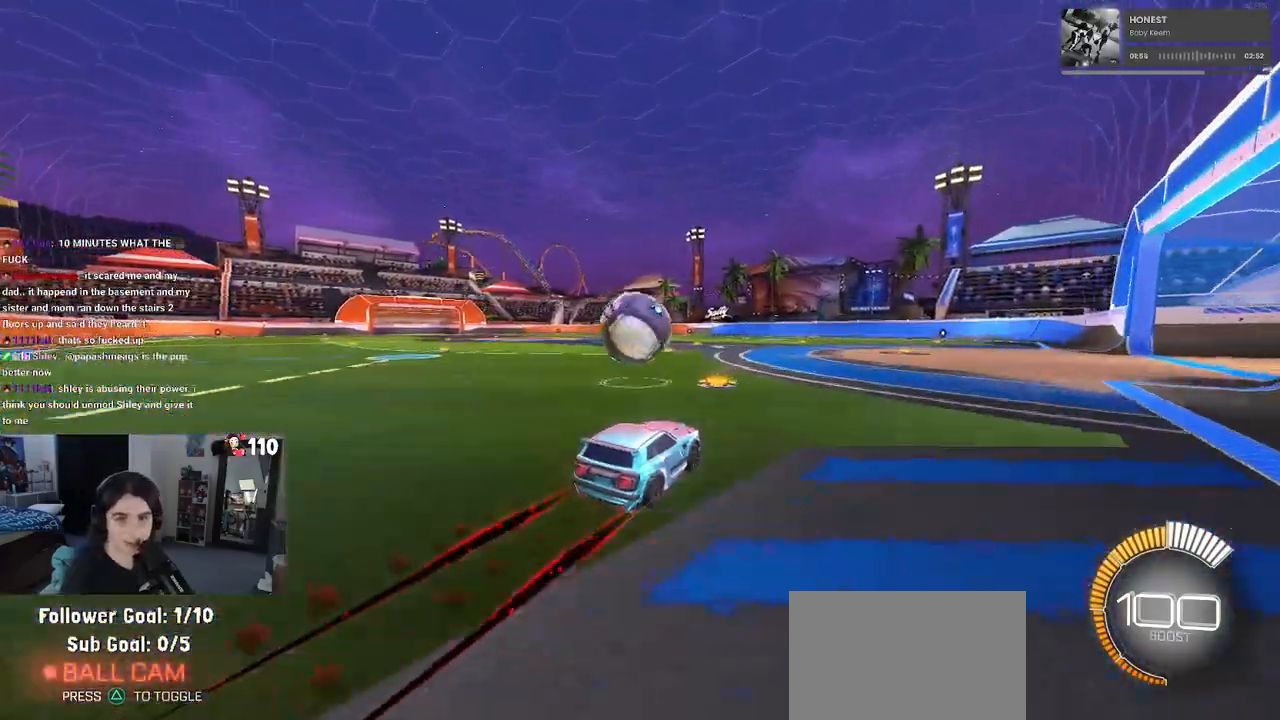
{"buttons": ["R1", "R2"], "left_stick": "center", "right_stick": "center", "events": [[183, "left_stick", "center"]]}
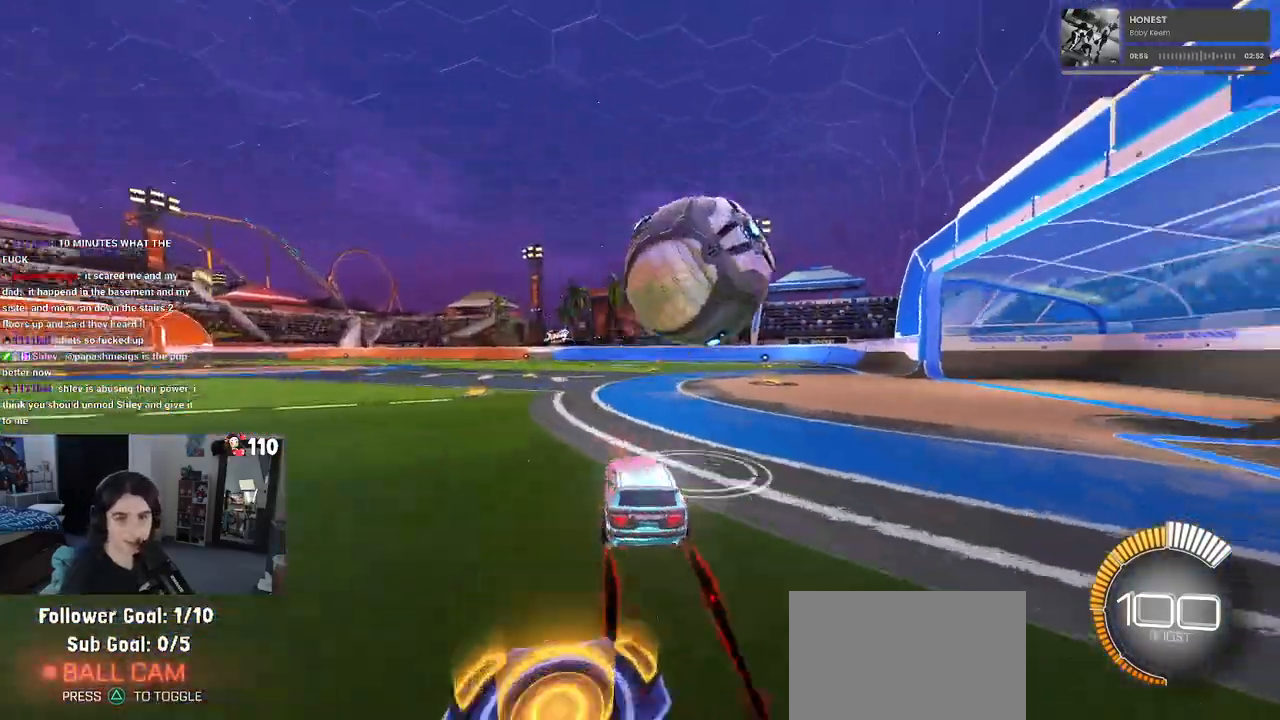
{"buttons": ["CROSS", "R1", "R2"], "left_stick": "down-right", "right_stick": "center", "events": [[17, "left_stick", "right"], [200, "left_stick", "center"], [233, "CROSS", "down"], [267, "left_stick", "down"], [367, "left_stick", "down-right"], [400, "CROSS", "up"], [483, "CROSS", "down"]]}
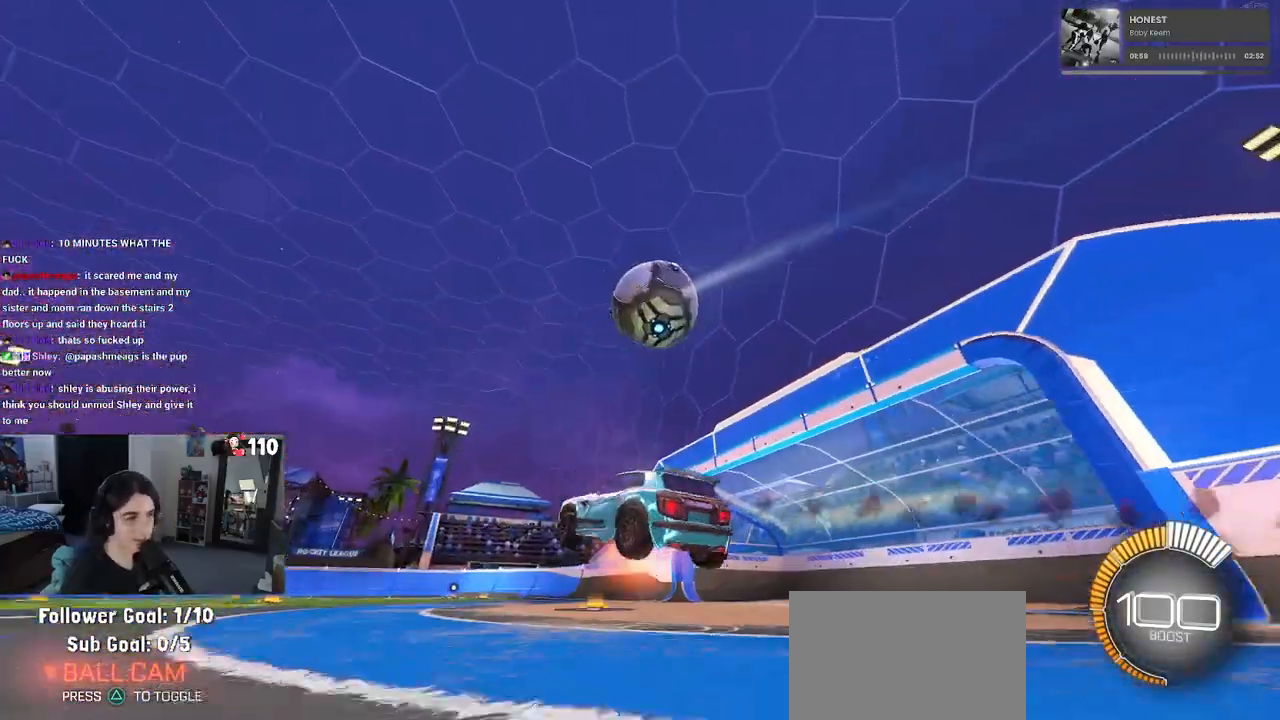
{"buttons": ["L1", "R1"], "left_stick": "down-right", "right_stick": "center", "events": [[100, "left_stick", "right"], [133, "CROSS", "up"], [133, "L1", "down"], [367, "R2", "up"], [383, "left_stick", "up"], [433, "left_stick", "center"], [500, "left_stick", "down-right"]]}
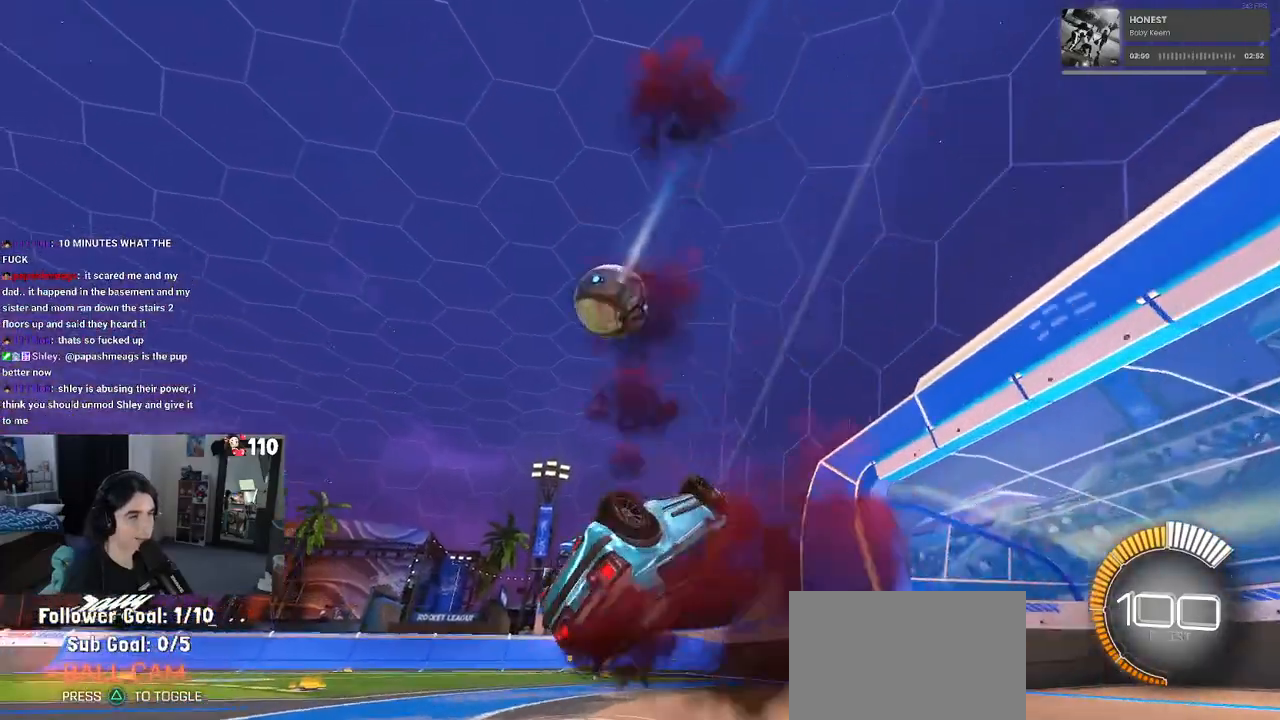
{"buttons": ["SQUARE"], "left_stick": "right", "right_stick": "center", "events": [[333, "L1", "up"], [367, "R1", "up"], [383, "SQUARE", "down"], [433, "left_stick", "right"]]}
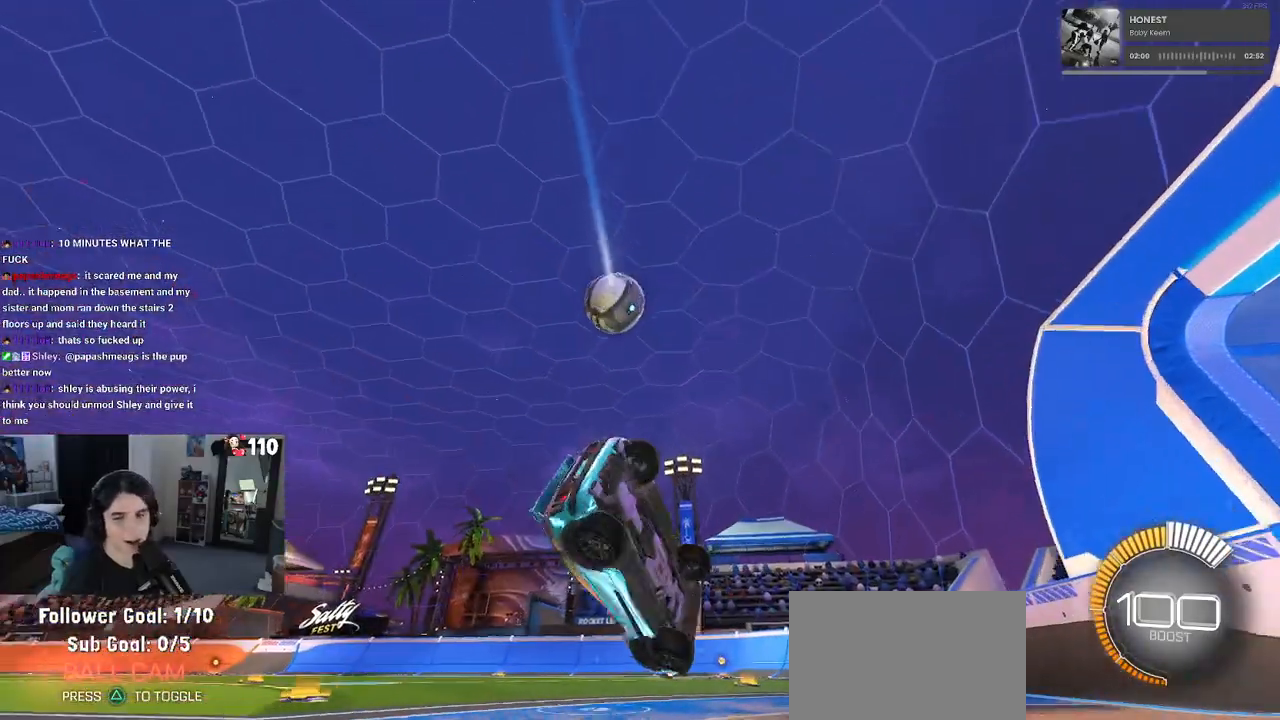
{"buttons": [], "left_stick": "right", "right_stick": "center", "events": [[150, "left_stick", "center"], [167, "SQUARE", "up"], [400, "left_stick", "right"]]}
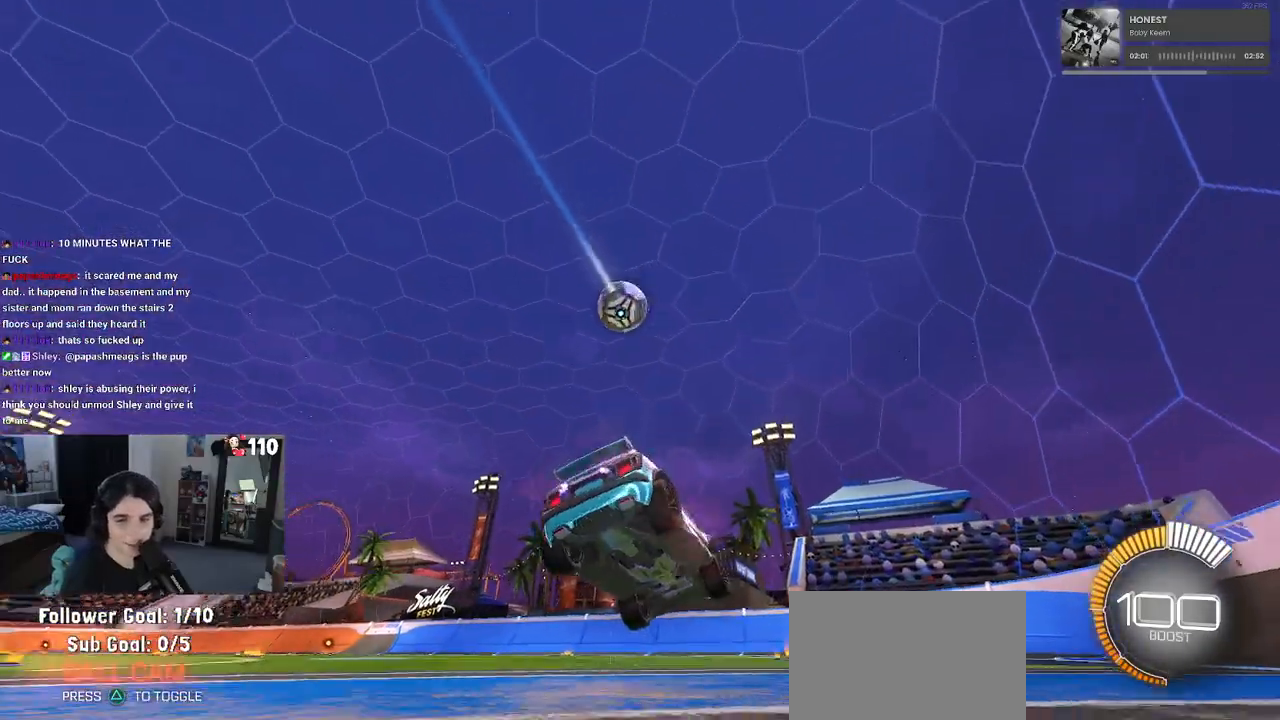
{"buttons": ["R2"], "left_stick": "right", "right_stick": "center", "events": [[217, "R2", "down"]]}
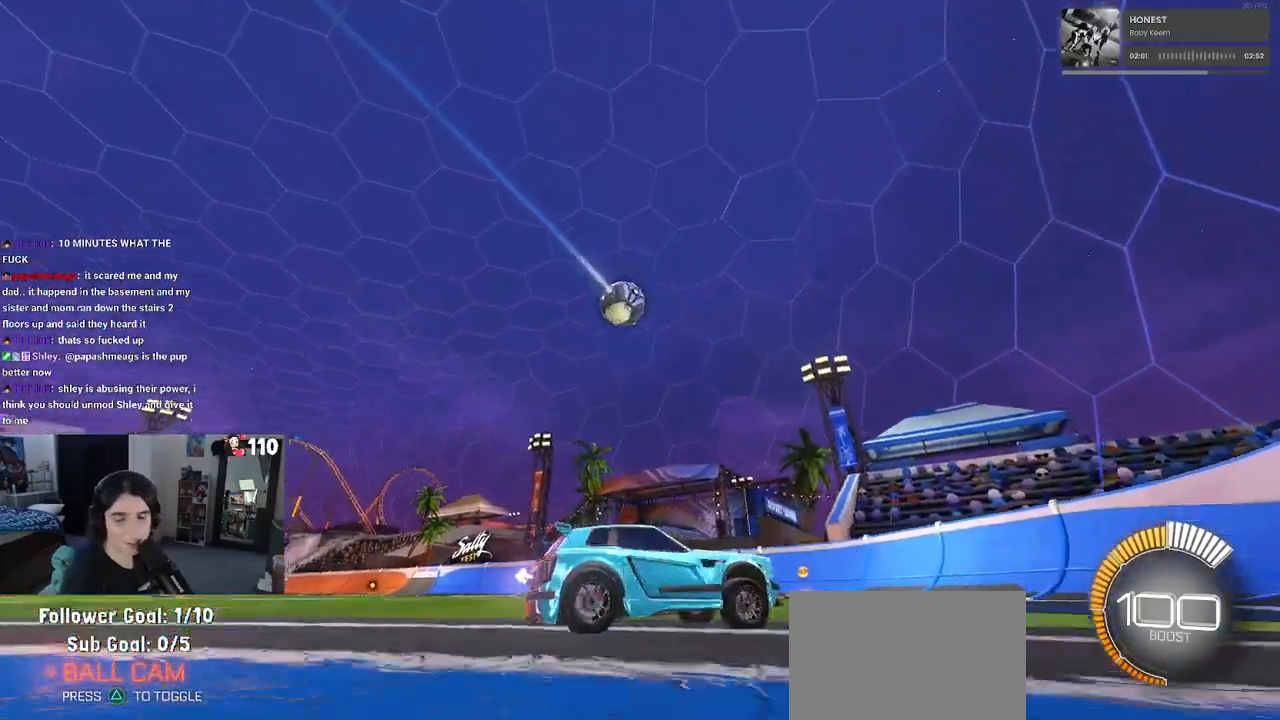
{"buttons": ["R2"], "left_stick": "left", "right_stick": "center", "events": [[100, "left_stick", "center"], [117, "SQUARE", "down"], [150, "left_stick", "left"], [450, "SQUARE", "up"]]}
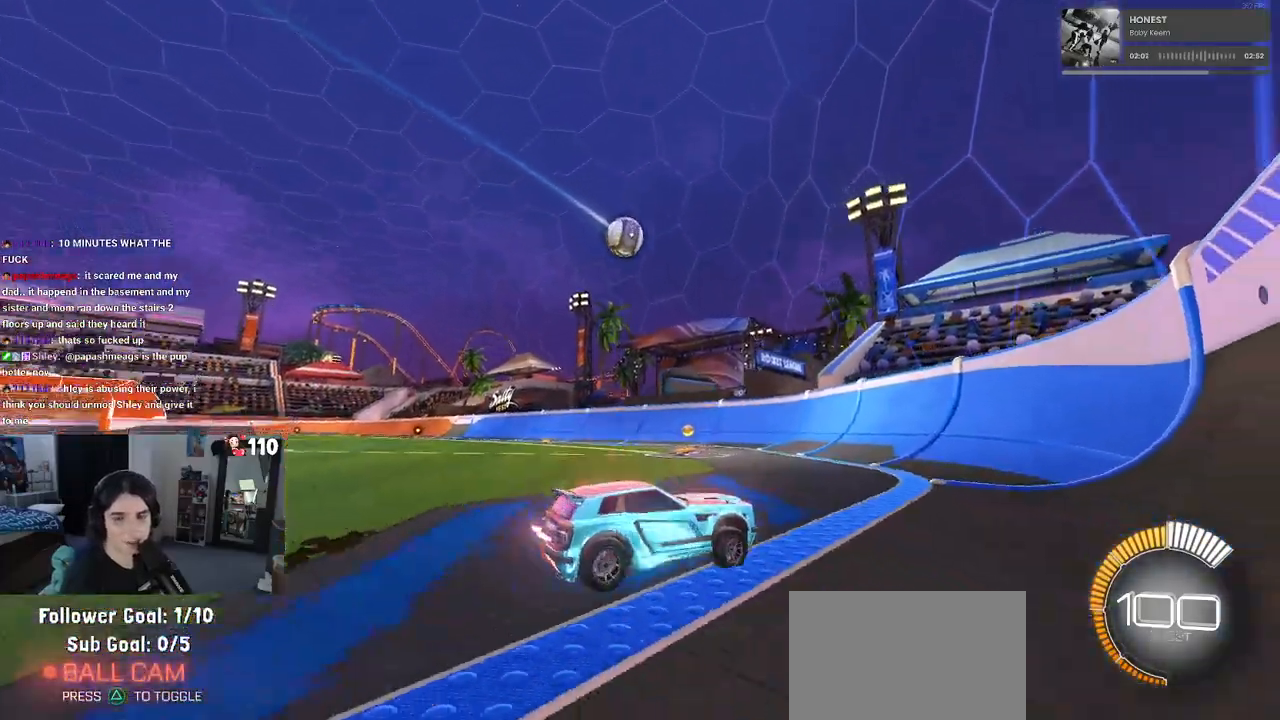
{"buttons": ["R2"], "left_stick": "left", "right_stick": "center", "events": []}
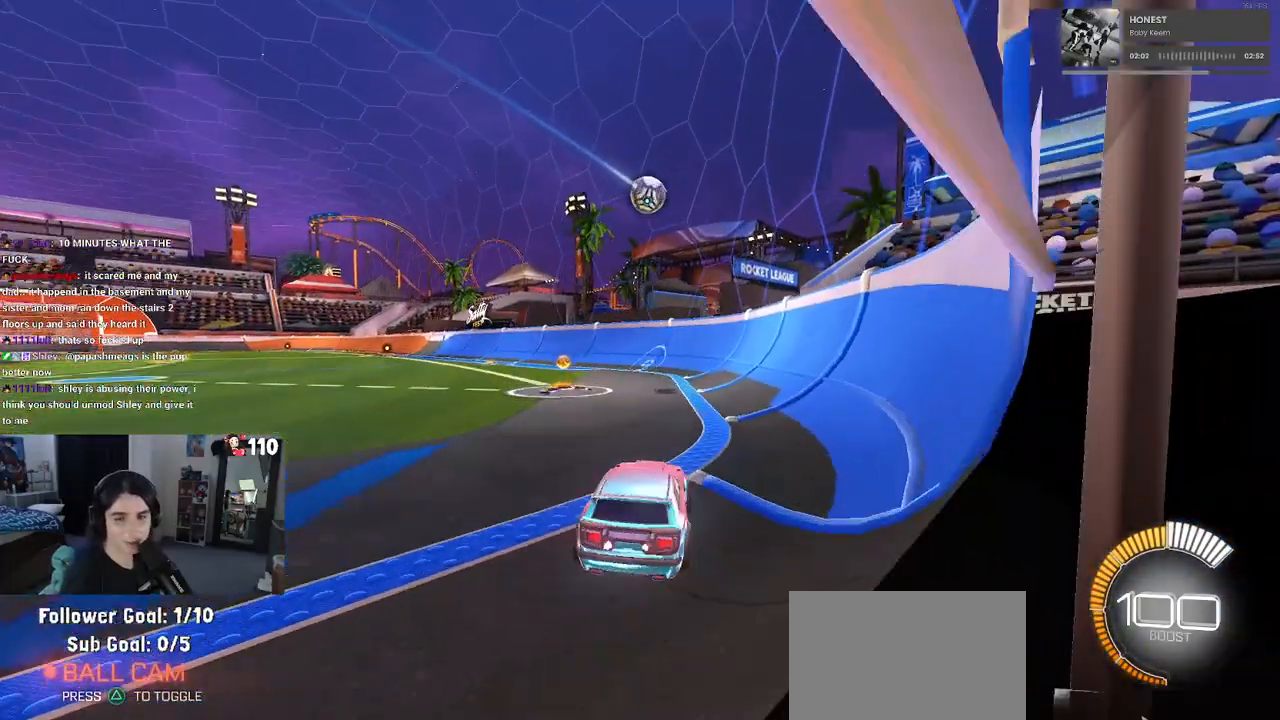
{"buttons": ["R2"], "left_stick": "left", "right_stick": "center", "events": []}
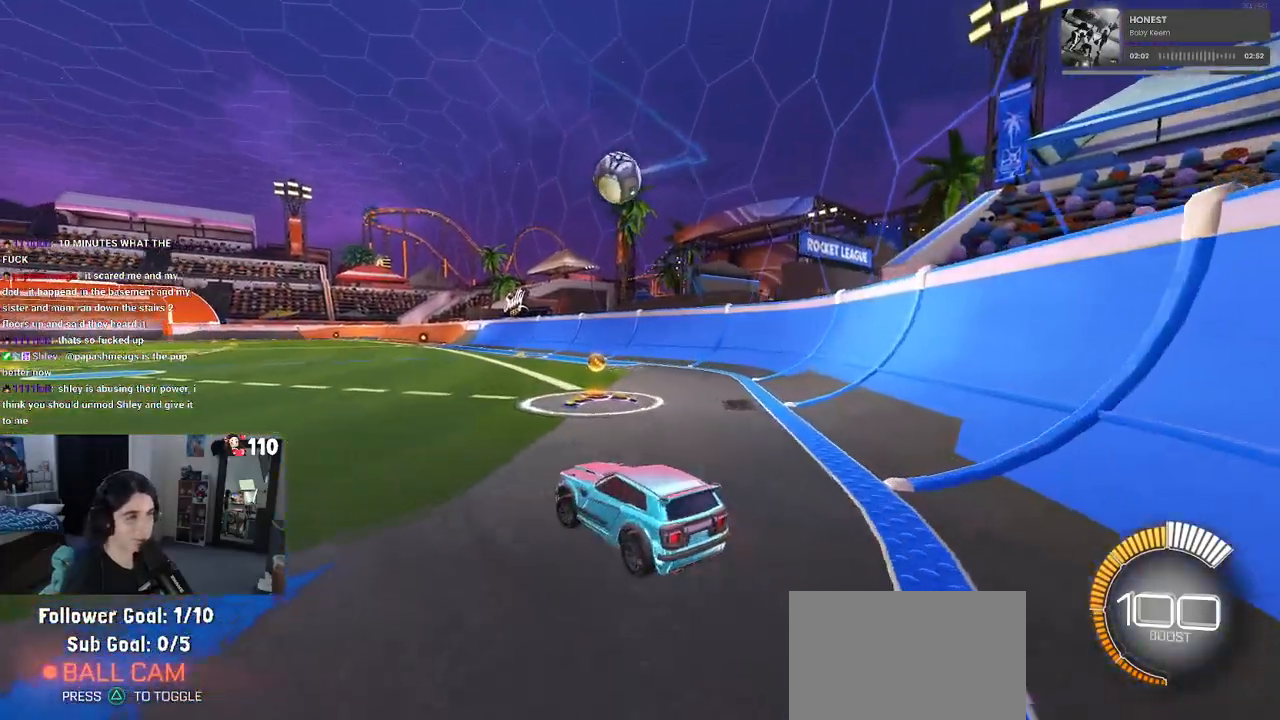
{"buttons": ["R2"], "left_stick": "center", "right_stick": "center", "events": [[300, "left_stick", "center"]]}
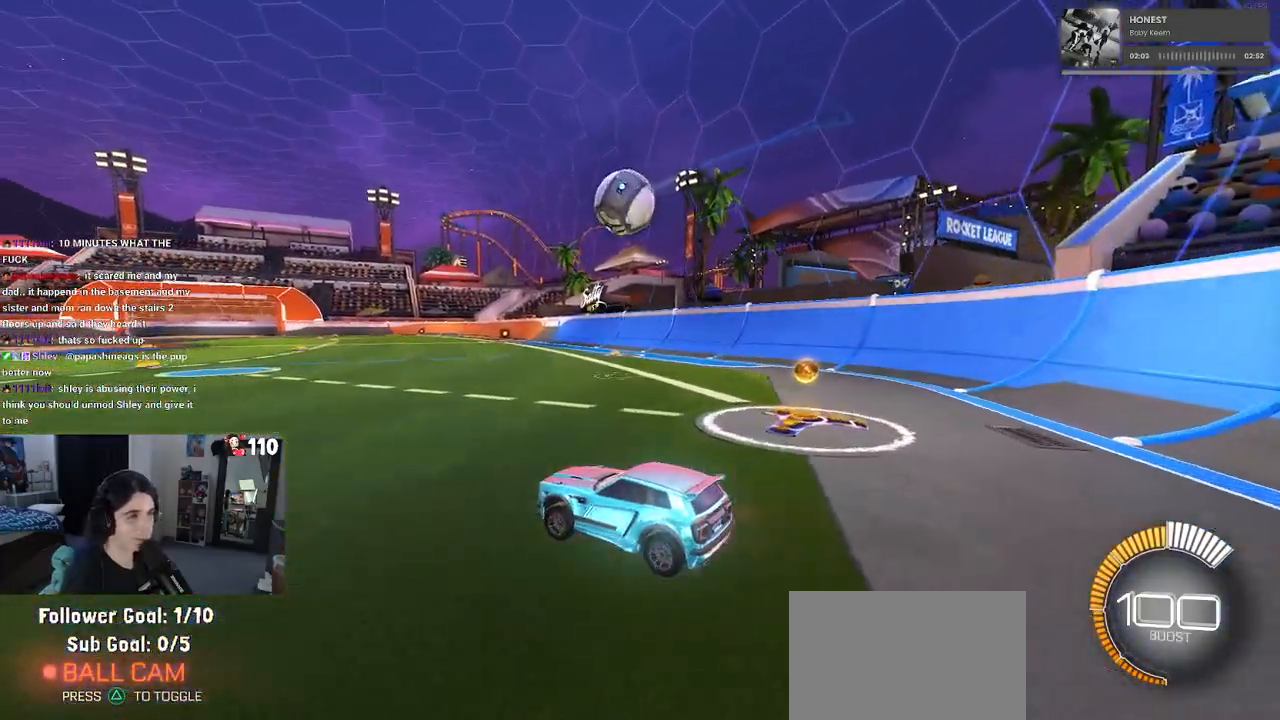
{"buttons": ["R2"], "left_stick": "center", "right_stick": "center", "events": []}
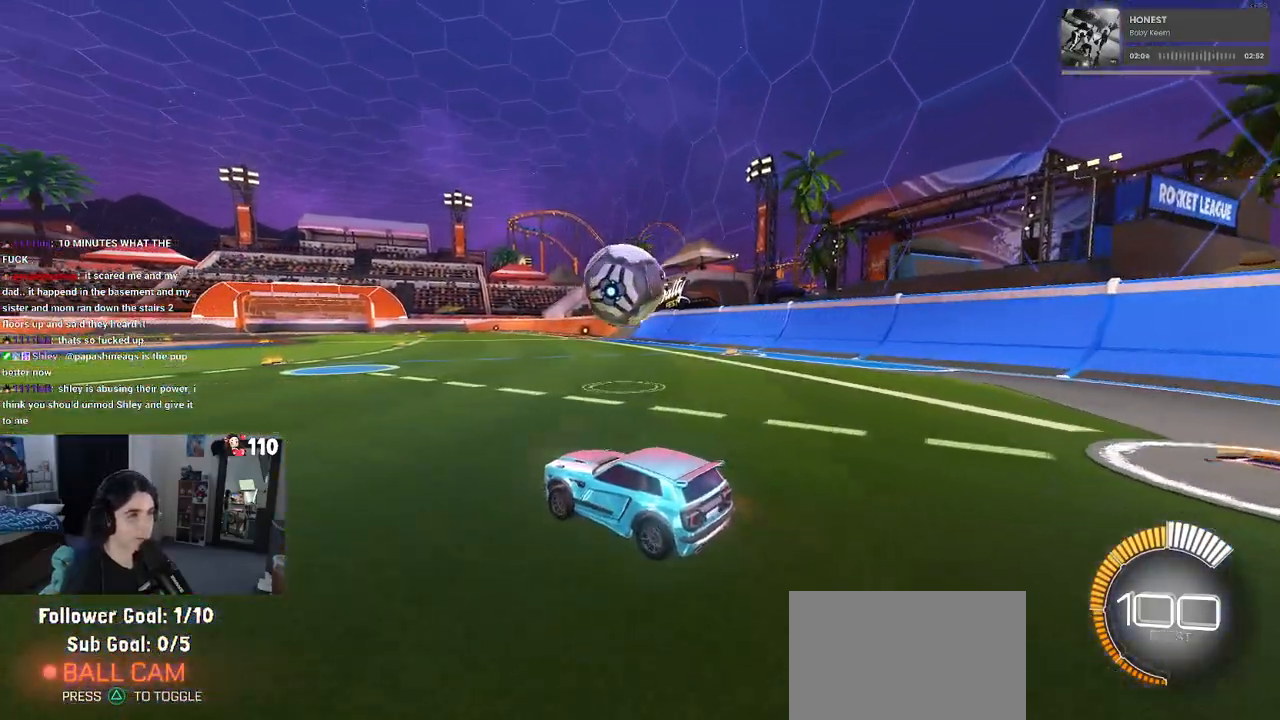
{"buttons": ["CROSS", "R1", "R2"], "left_stick": "center", "right_stick": "center", "events": [[233, "CROSS", "down"], [233, "left_stick", "down-right"], [367, "R1", "down"], [383, "CROSS", "up"], [417, "left_stick", "center"], [450, "CROSS", "down"]]}
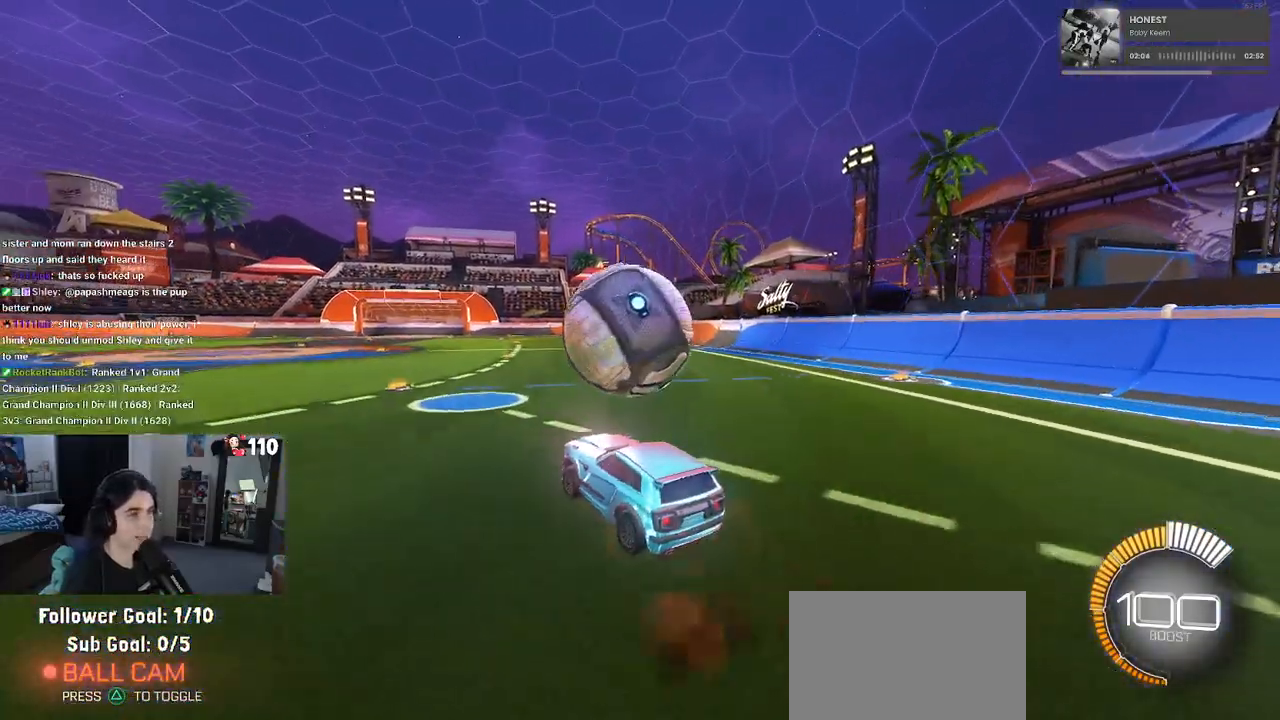
{"buttons": ["L1", "R2"], "left_stick": "down-left", "right_stick": "center", "events": [[117, "left_stick", "down-right"], [133, "CROSS", "up"], [167, "left_stick", "down"], [183, "L1", "down"], [267, "left_stick", "down-left"], [450, "R1", "up"]]}
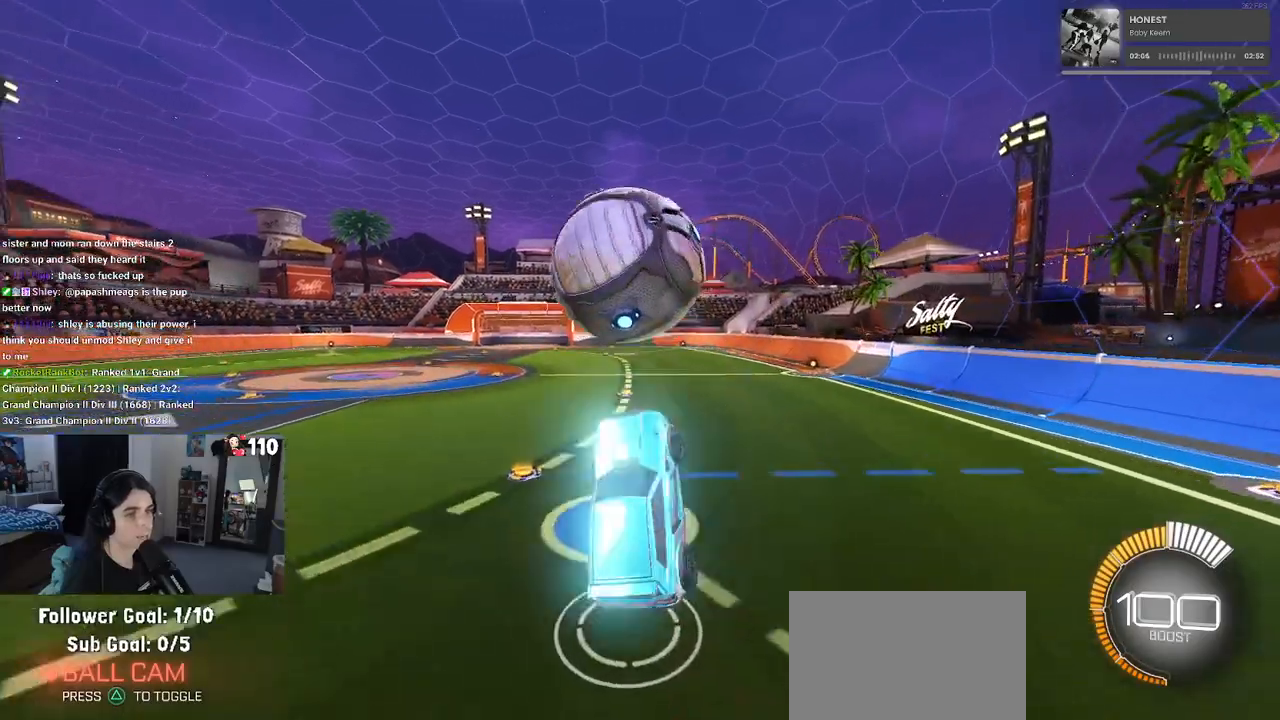
{"buttons": ["L1", "R1"], "left_stick": "left", "right_stick": "center", "events": [[17, "left_stick", "down-right"], [83, "R2", "up"], [83, "left_stick", "center"], [283, "R1", "down"], [467, "left_stick", "left"]]}
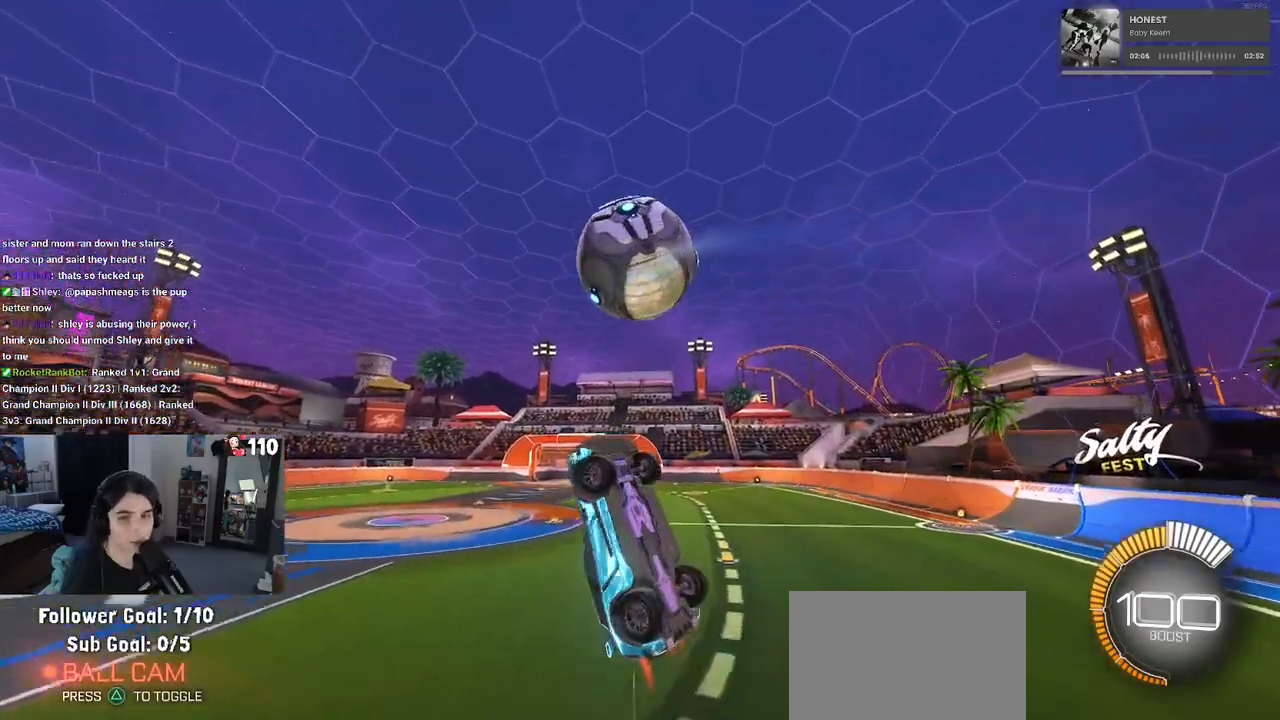
{"buttons": ["L1"], "left_stick": "left", "right_stick": "center", "events": [[500, "R1", "up"]]}
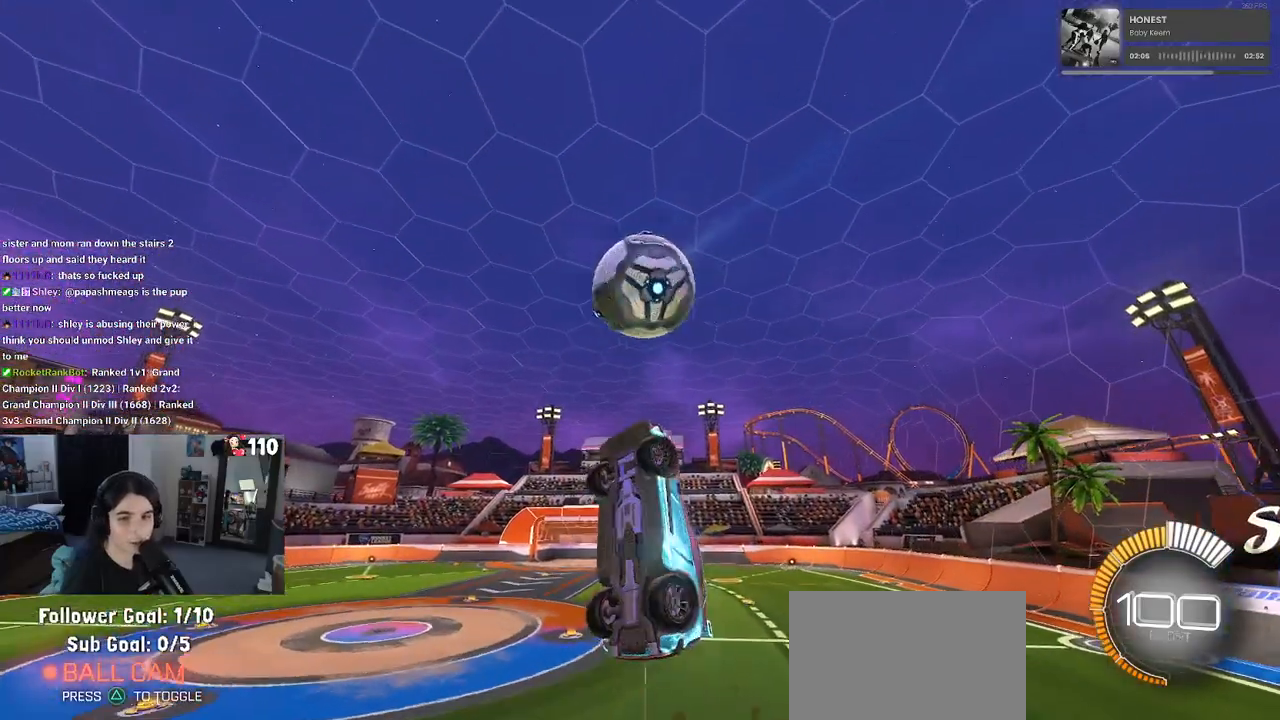
{"buttons": ["L1"], "left_stick": "up-right", "right_stick": "center", "events": [[50, "left_stick", "up-right"]]}
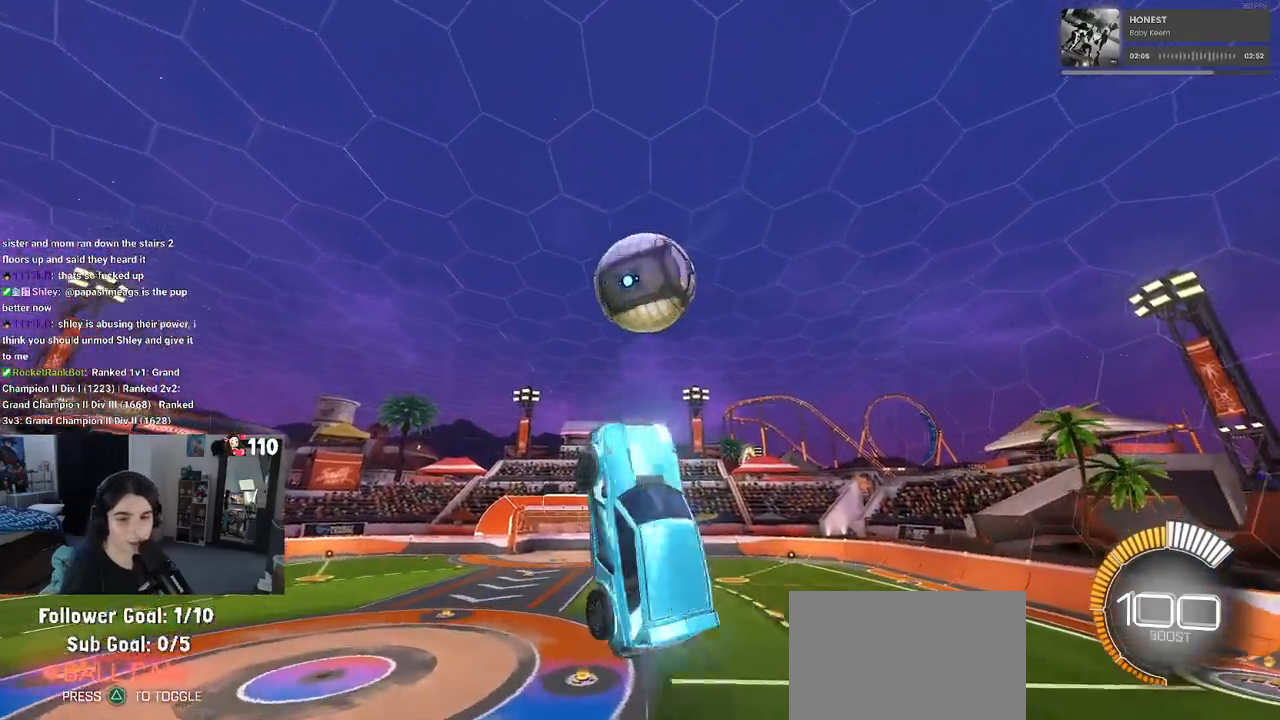
{"buttons": ["L1", "R1"], "left_stick": "left", "right_stick": "center", "events": [[50, "left_stick", "center"], [283, "left_stick", "left"], [450, "R1", "down"]]}
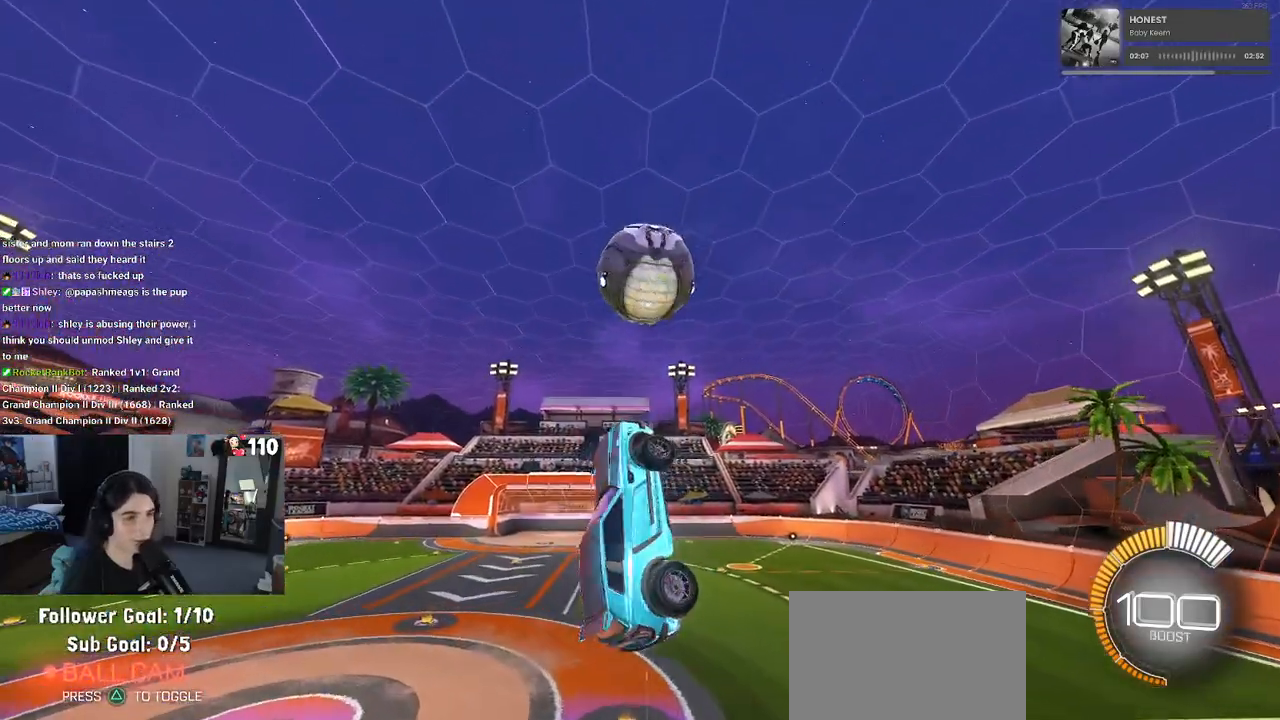
{"buttons": ["R1"], "left_stick": "down", "right_stick": "center", "events": [[483, "L1", "up"], [483, "left_stick", "down"]]}
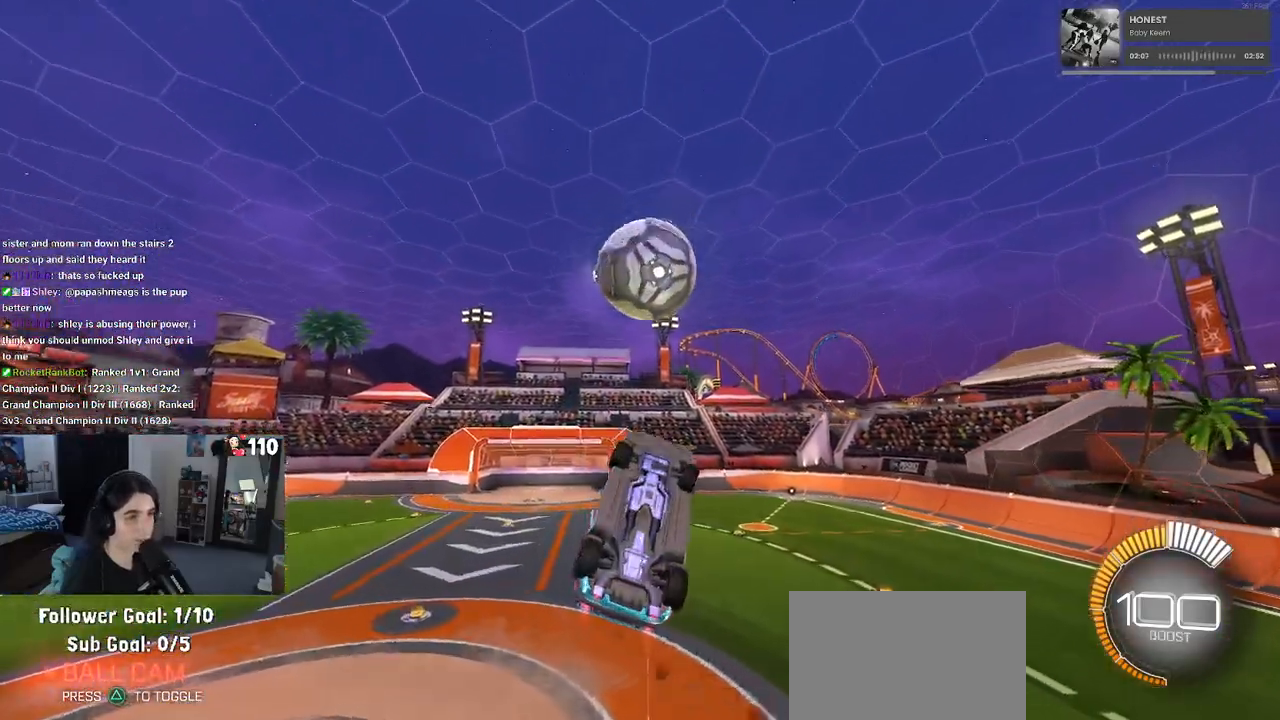
{"buttons": ["R1"], "left_stick": "down-right", "right_stick": "center", "events": [[17, "left_stick", "down-right"], [367, "left_stick", "center"], [500, "left_stick", "down-right"]]}
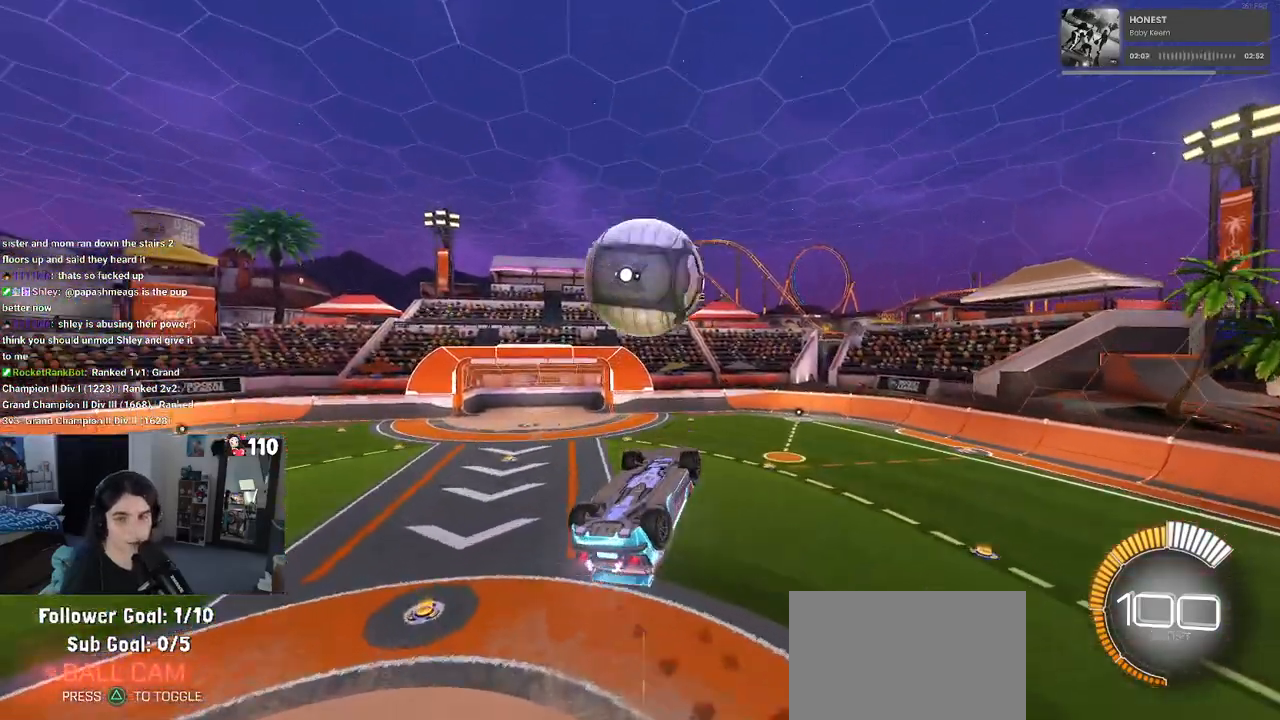
{"buttons": ["R1"], "left_stick": "right", "right_stick": "center", "events": [[283, "left_stick", "center"], [433, "left_stick", "right"]]}
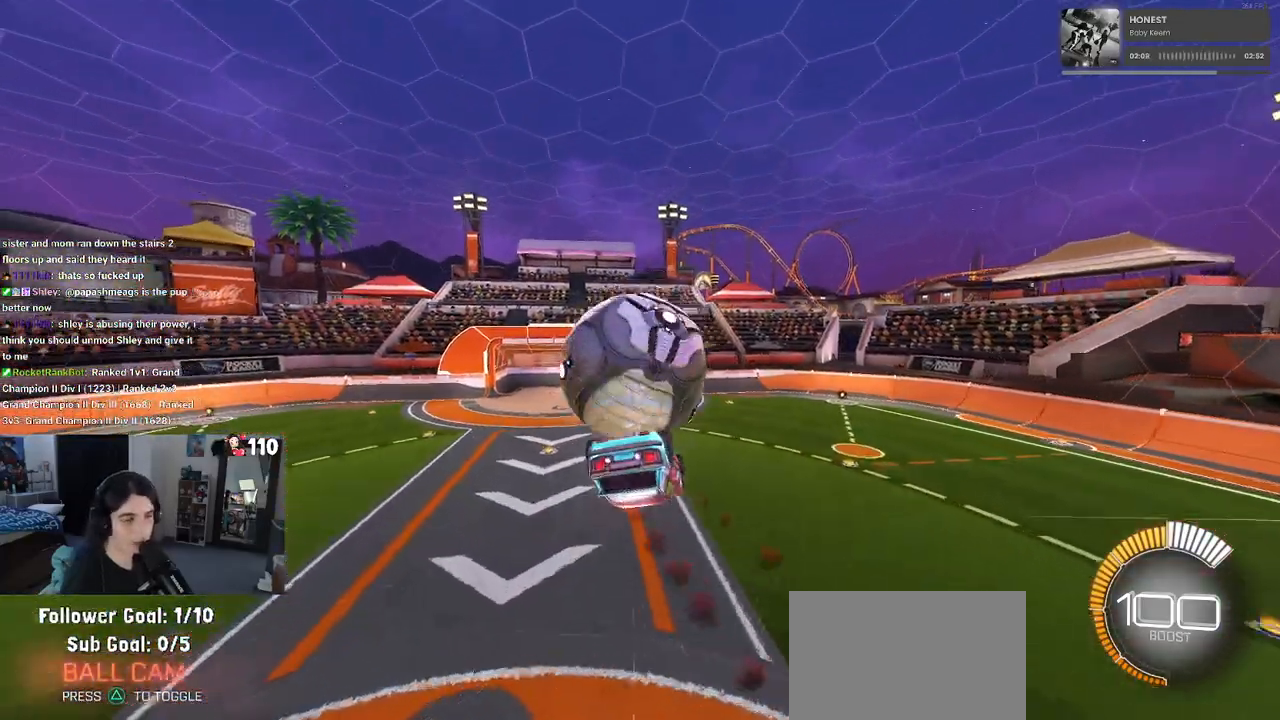
{"buttons": [], "left_stick": "up-right", "right_stick": "center", "events": [[250, "left_stick", "up-right"], [317, "R1", "up"]]}
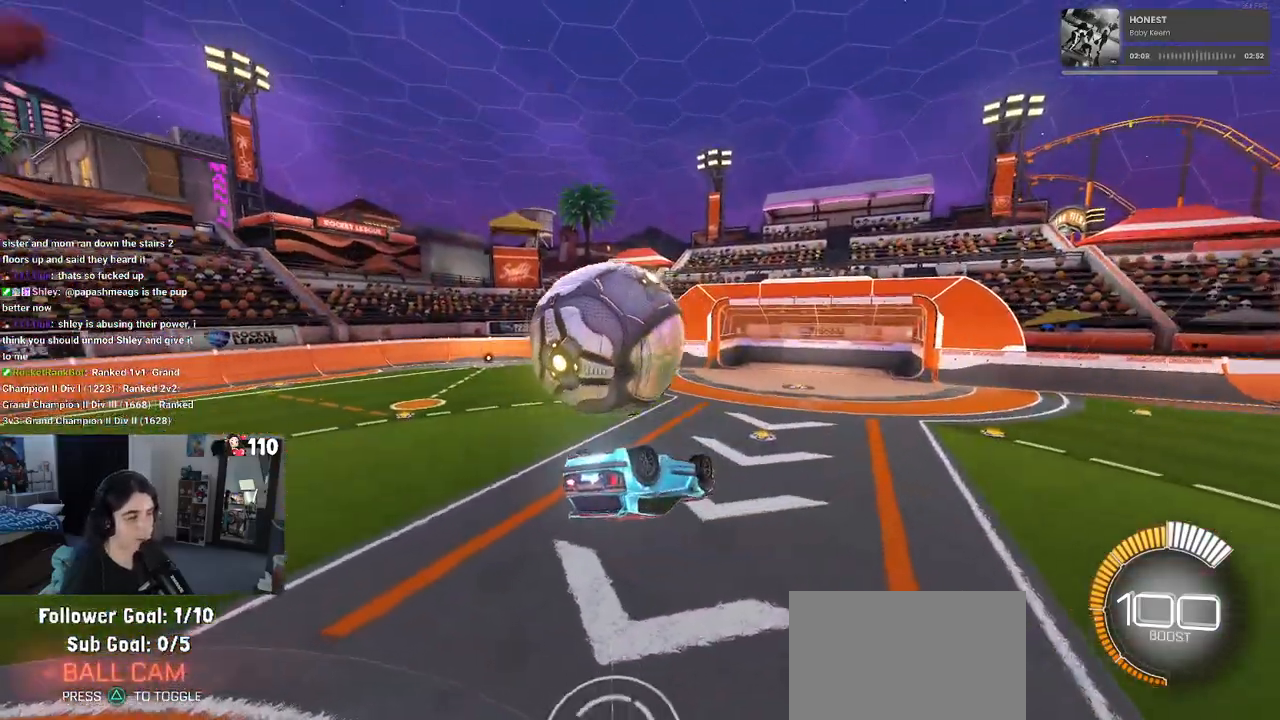
{"buttons": [], "left_stick": "up-left", "right_stick": "center", "events": [[50, "left_stick", "up"], [150, "left_stick", "up-left"], [217, "CROSS", "down"], [333, "CROSS", "up"]]}
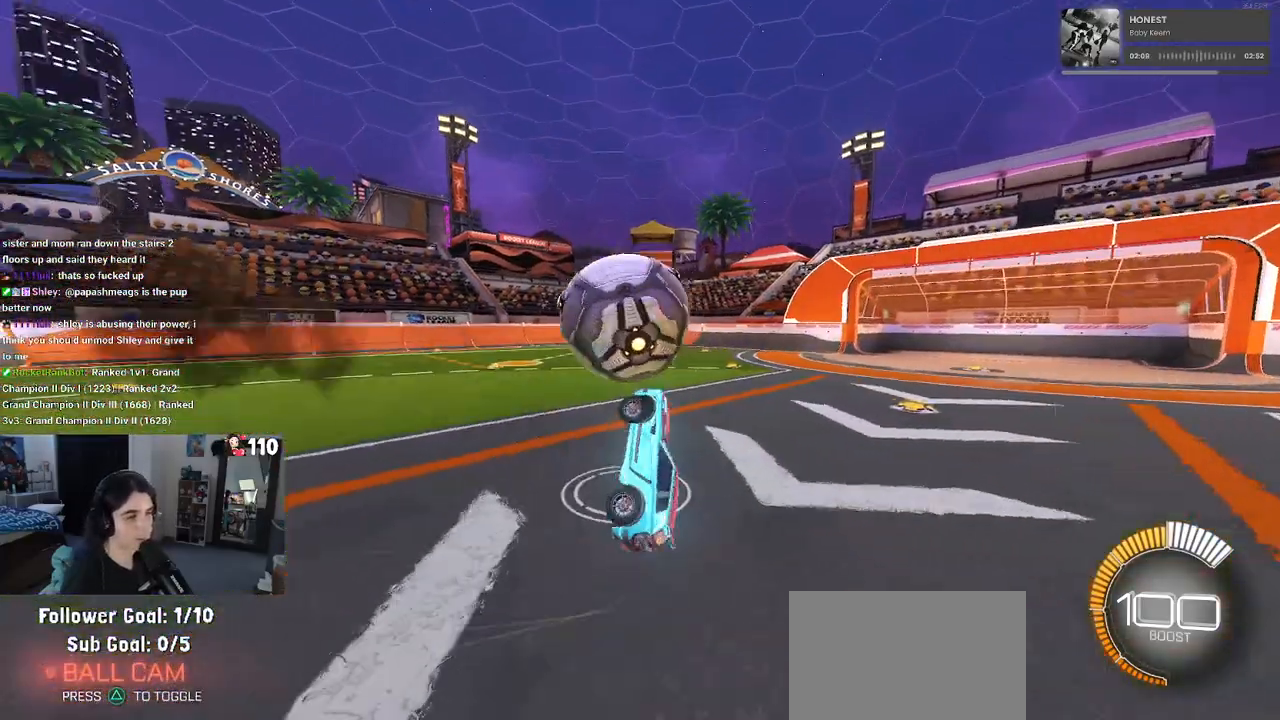
{"buttons": ["R1"], "left_stick": "down-right", "right_stick": "center", "events": [[33, "left_stick", "center"], [233, "R1", "down"], [267, "left_stick", "down-right"]]}
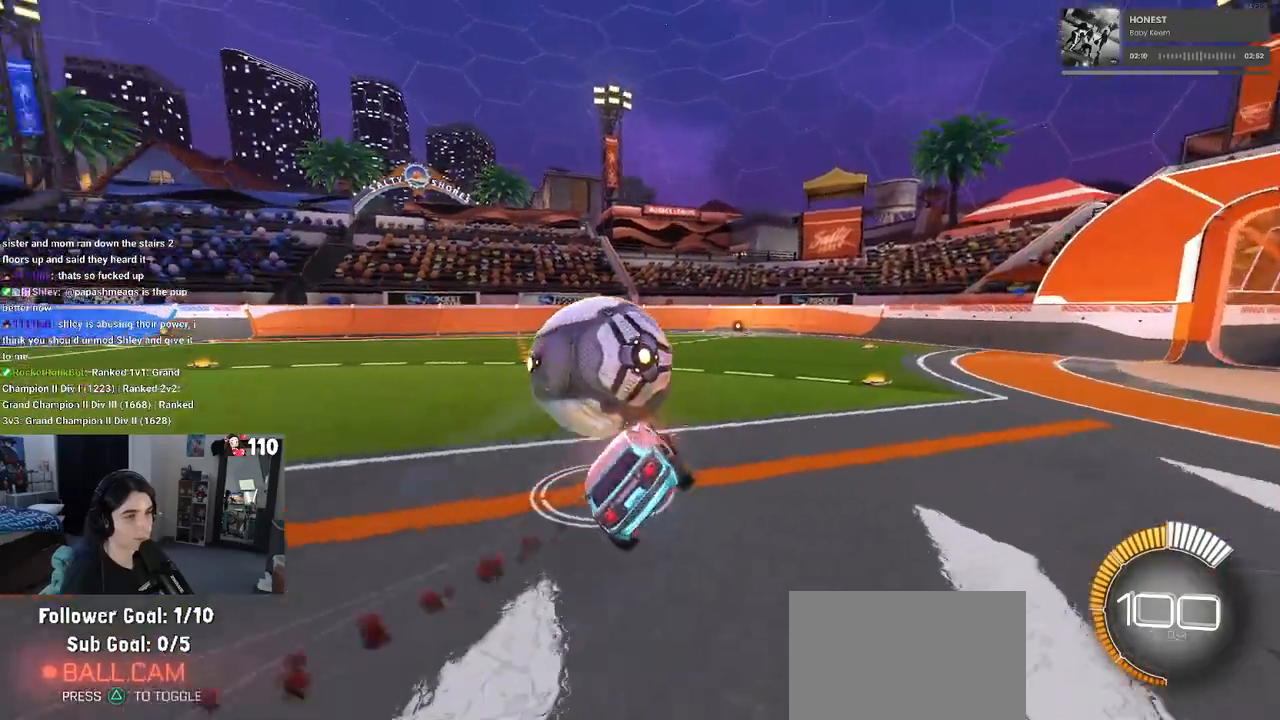
{"buttons": ["SQUARE"], "left_stick": "down-right", "right_stick": "center", "events": [[67, "SQUARE", "down"], [400, "R1", "up"]]}
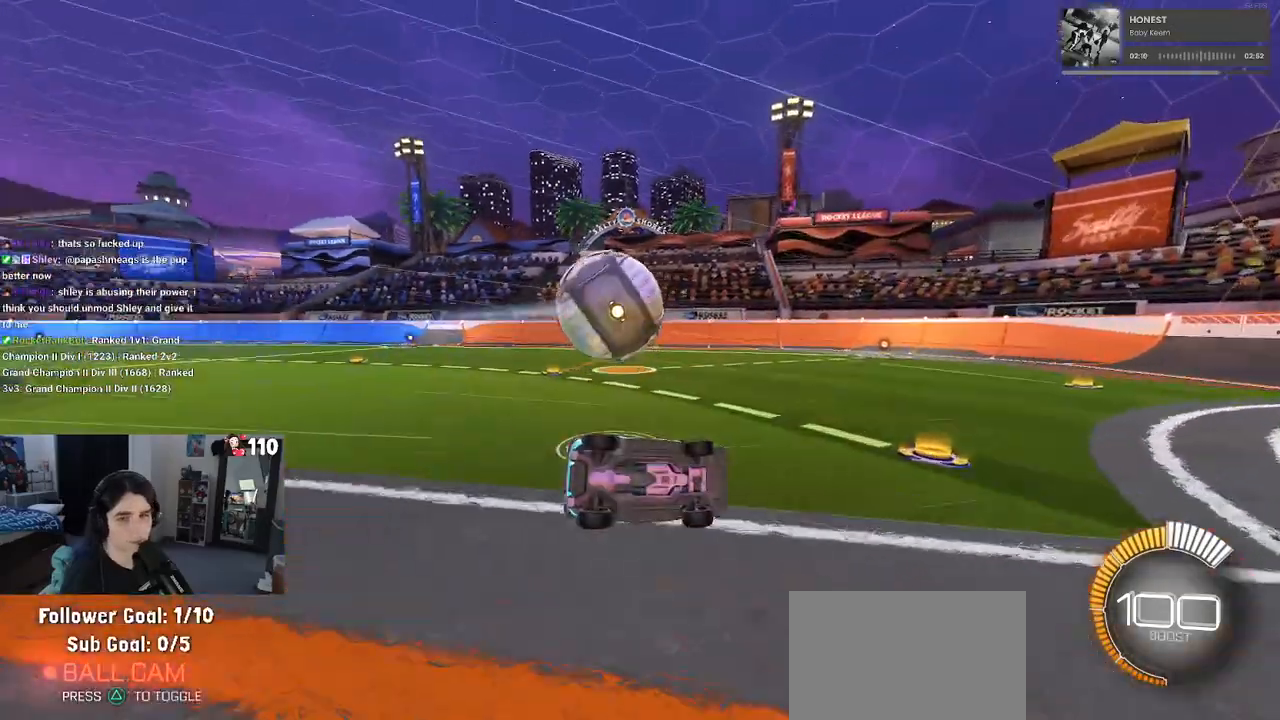
{"buttons": ["SQUARE"], "left_stick": "center", "right_stick": "center", "events": [[150, "left_stick", "center"]]}
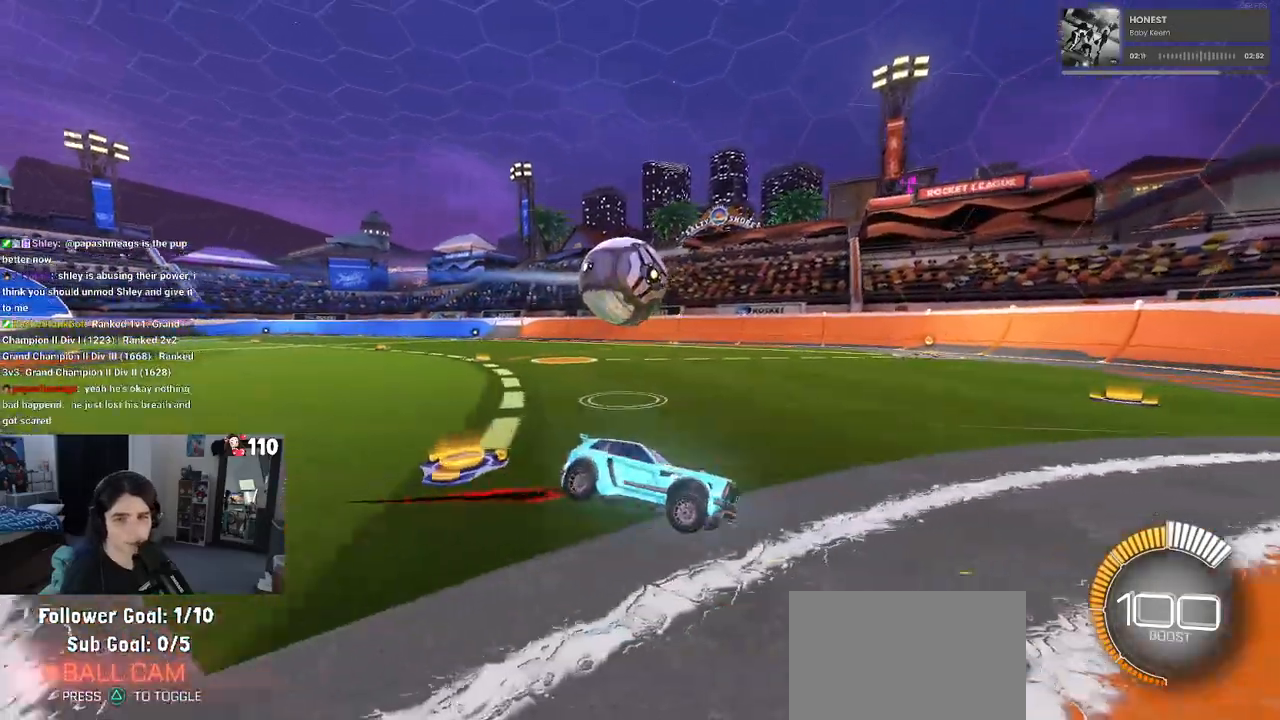
{"buttons": ["CROSS", "SQUARE"], "left_stick": "up-left", "right_stick": "center", "events": [[167, "left_stick", "up-left"], [250, "CROSS", "down"], [333, "CROSS", "up"], [450, "CROSS", "down"]]}
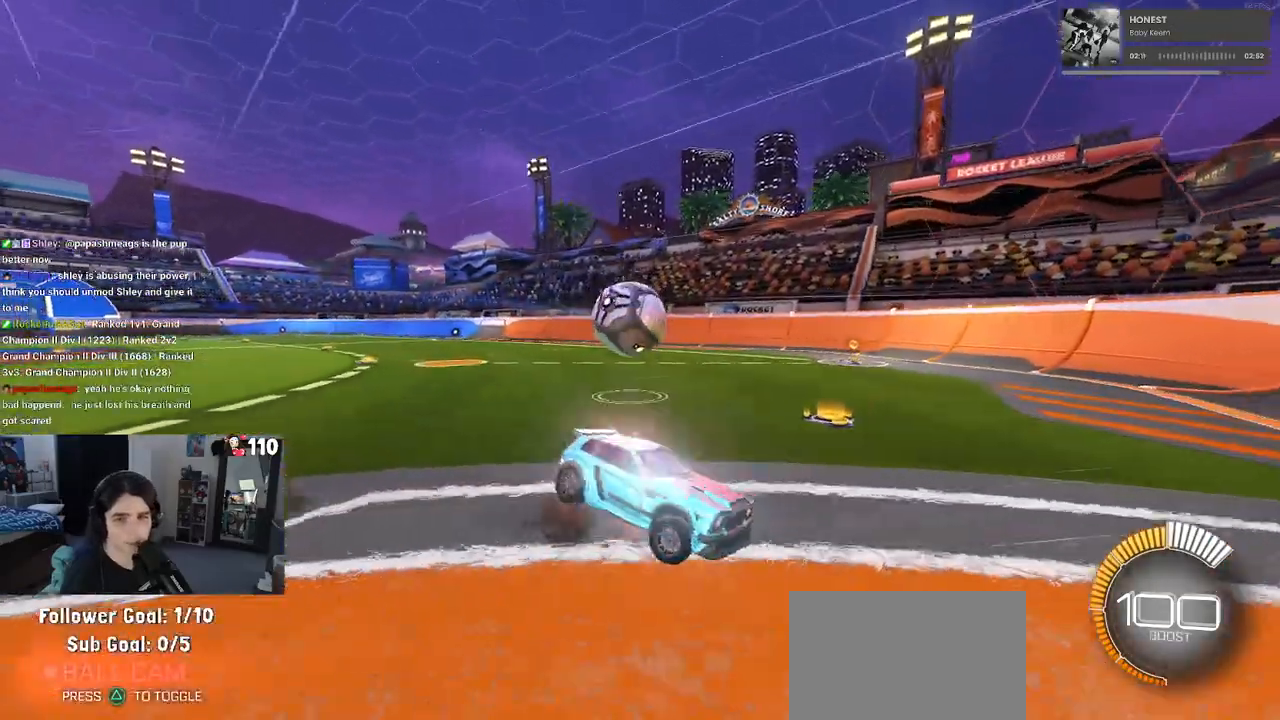
{"buttons": ["SQUARE"], "left_stick": "up-left", "right_stick": "center", "events": [[50, "CROSS", "up"], [100, "CROSS", "down"], [217, "CROSS", "up"]]}
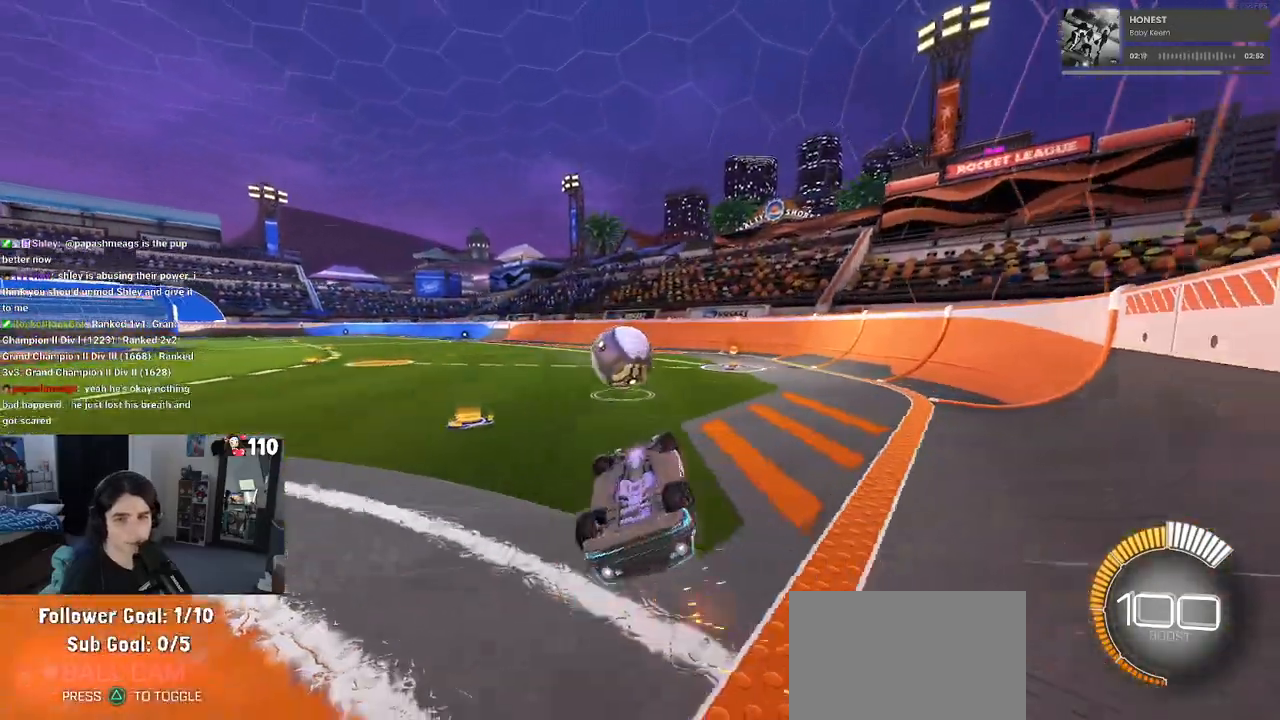
{"buttons": ["SQUARE"], "left_stick": "down-left", "right_stick": "center", "events": [[267, "left_stick", "left"], [367, "left_stick", "down-left"]]}
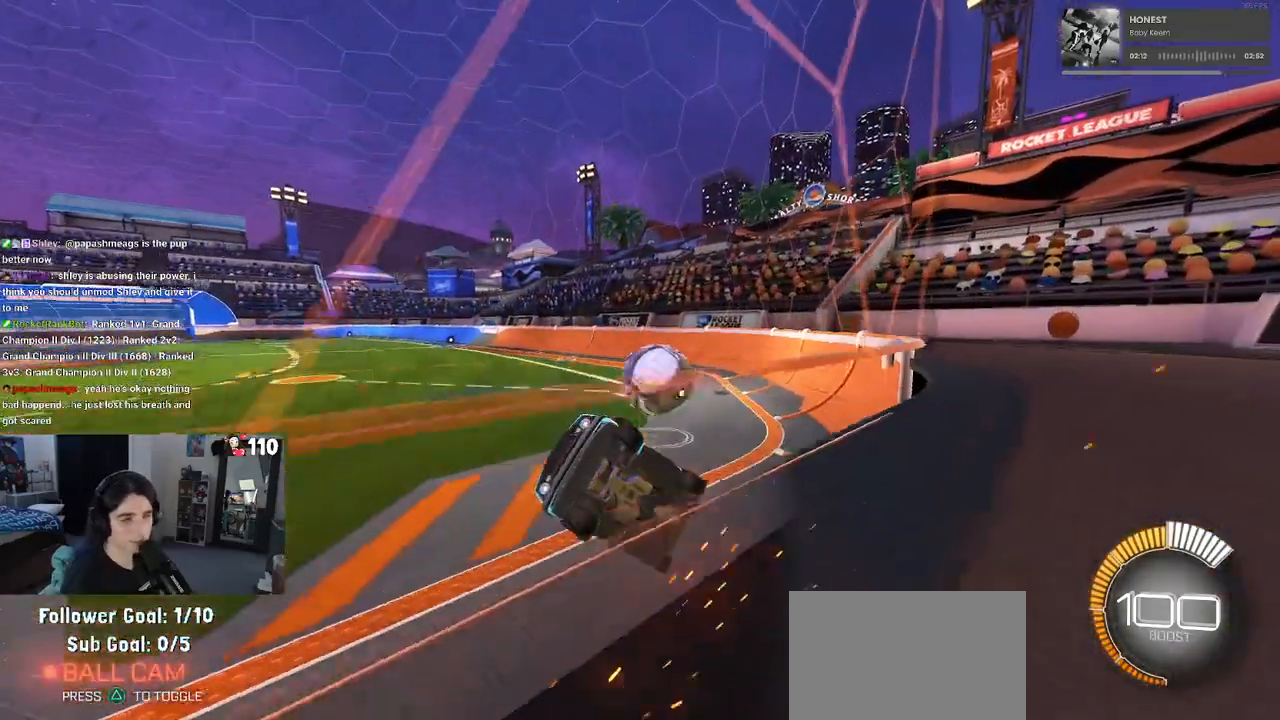
{"buttons": ["R1"], "left_stick": "down-left", "right_stick": "center", "events": [[67, "CROSS", "down"], [200, "CROSS", "up"], [400, "SQUARE", "up"], [483, "R1", "down"]]}